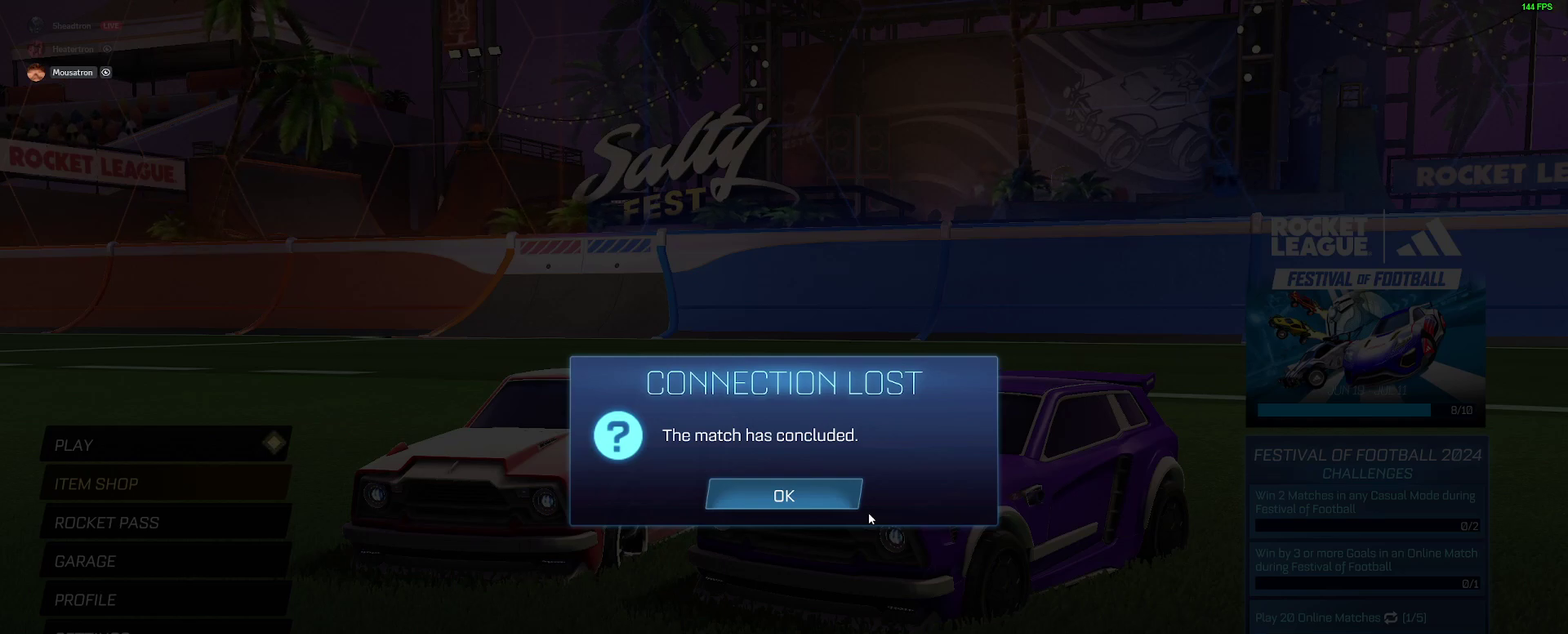
Gameplay with a controller (Xbox layout); each line is a JSON object with the inputs held at the frame after it. "events" lists button and stick changes between this image and that frame as [ms after this image, input, new state], when the widget could be followed in between. Not read: L1 R1.
{"buttons": [], "left_stick": "center", "right_stick": "center", "events": []}
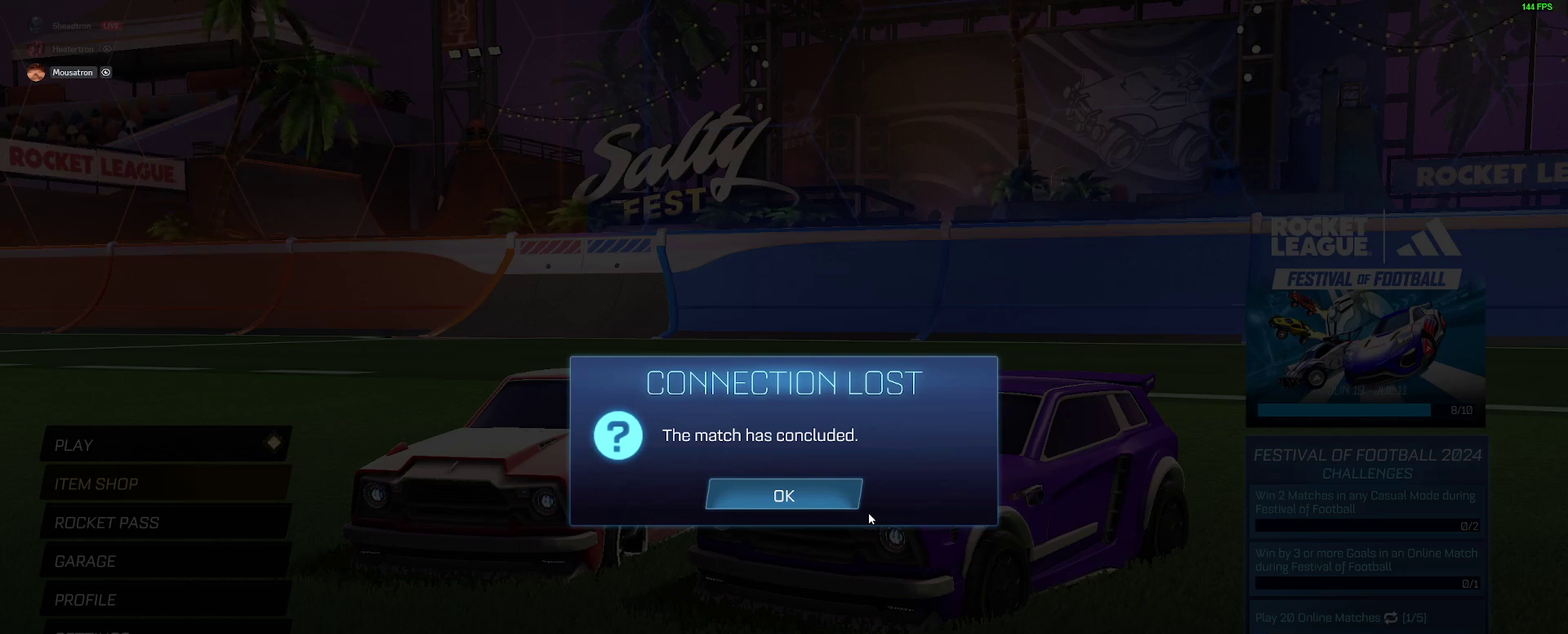
{"buttons": [], "left_stick": "center", "right_stick": "center", "events": []}
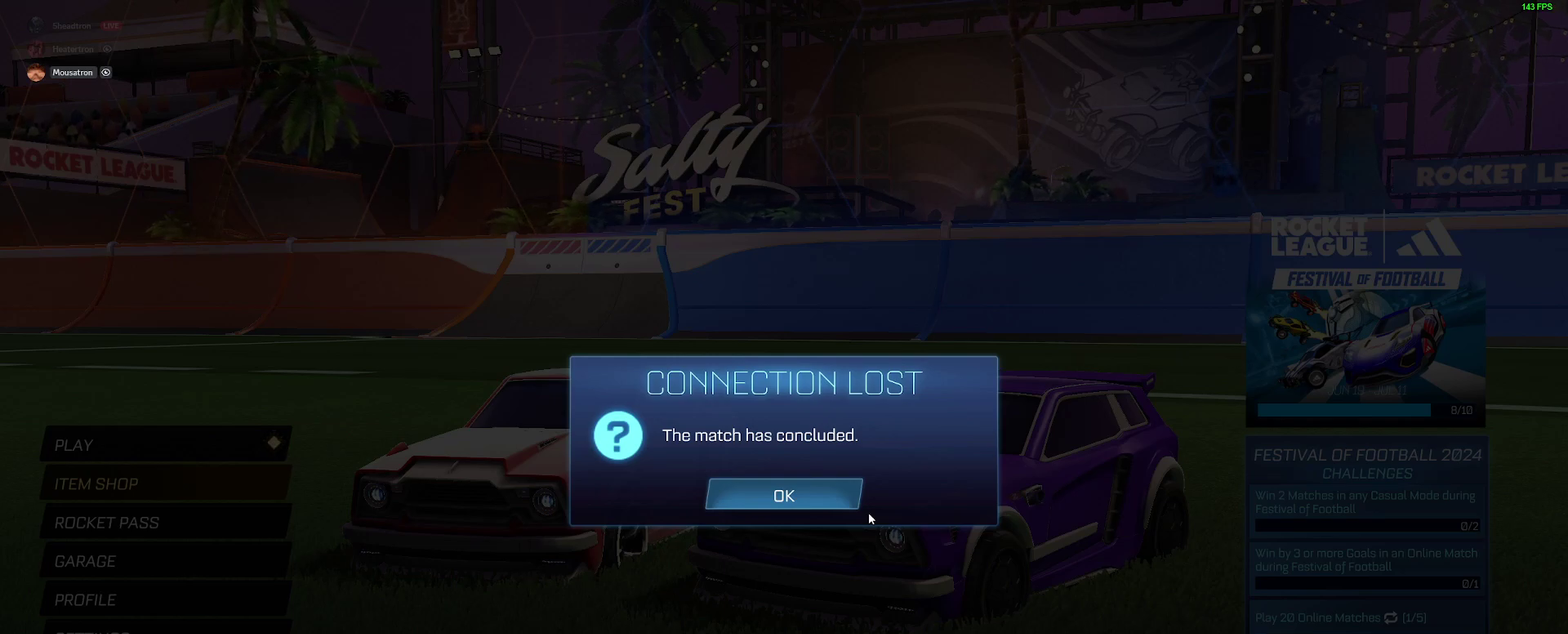
{"buttons": [], "left_stick": "center", "right_stick": "center", "events": []}
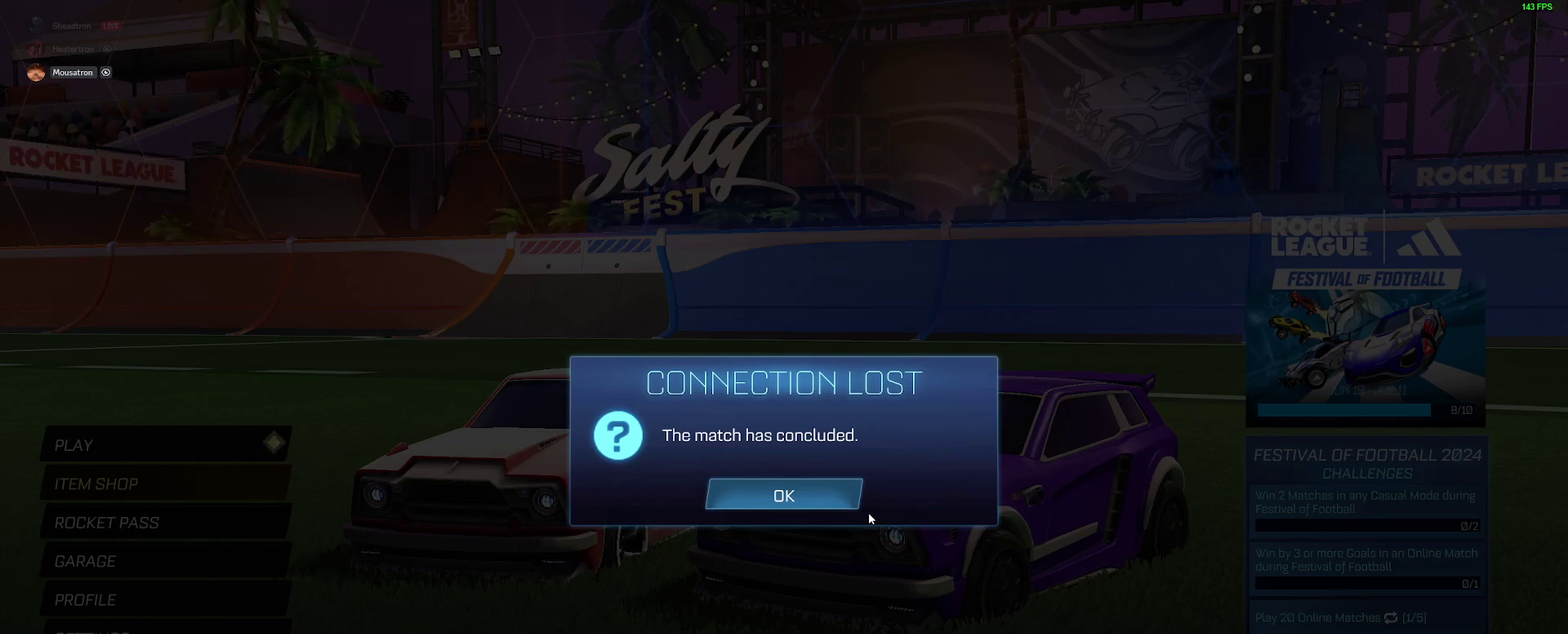
{"buttons": [], "left_stick": "center", "right_stick": "center", "events": []}
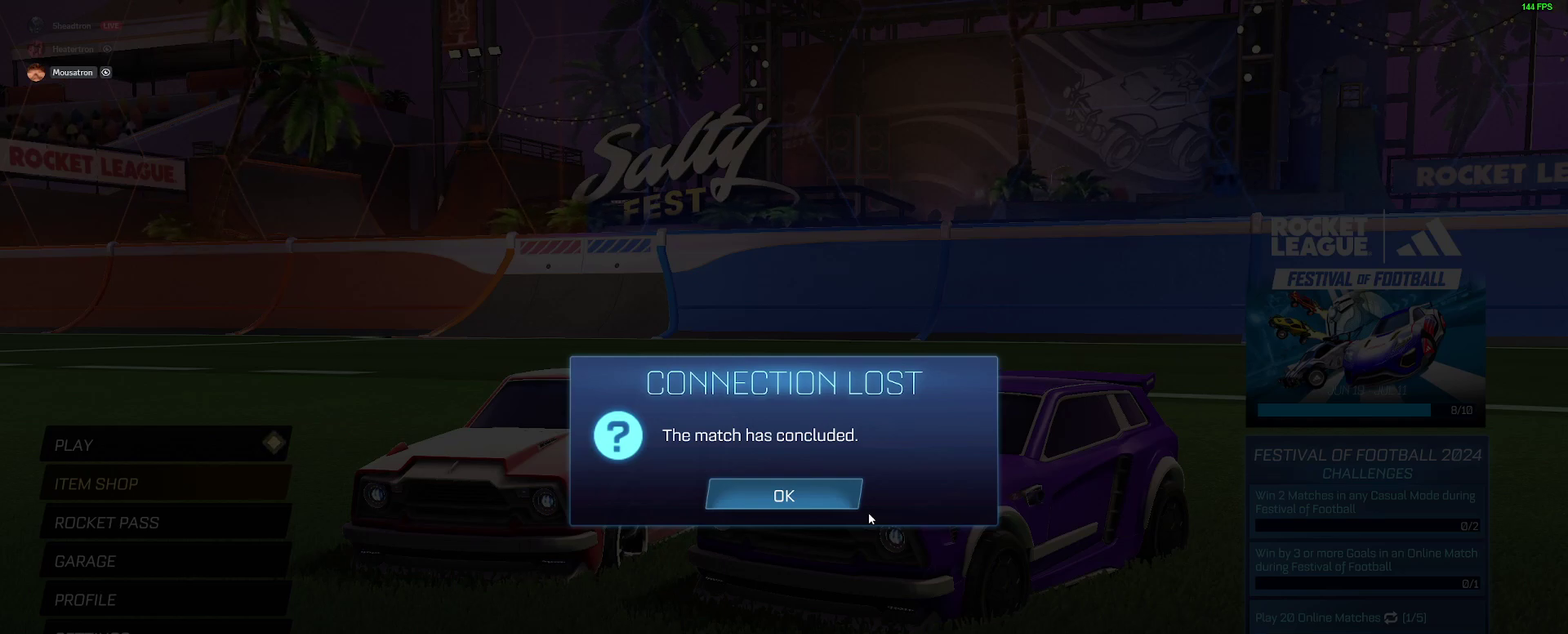
{"buttons": [], "left_stick": "center", "right_stick": "center", "events": [[250, "A", "down"], [367, "A", "up"]]}
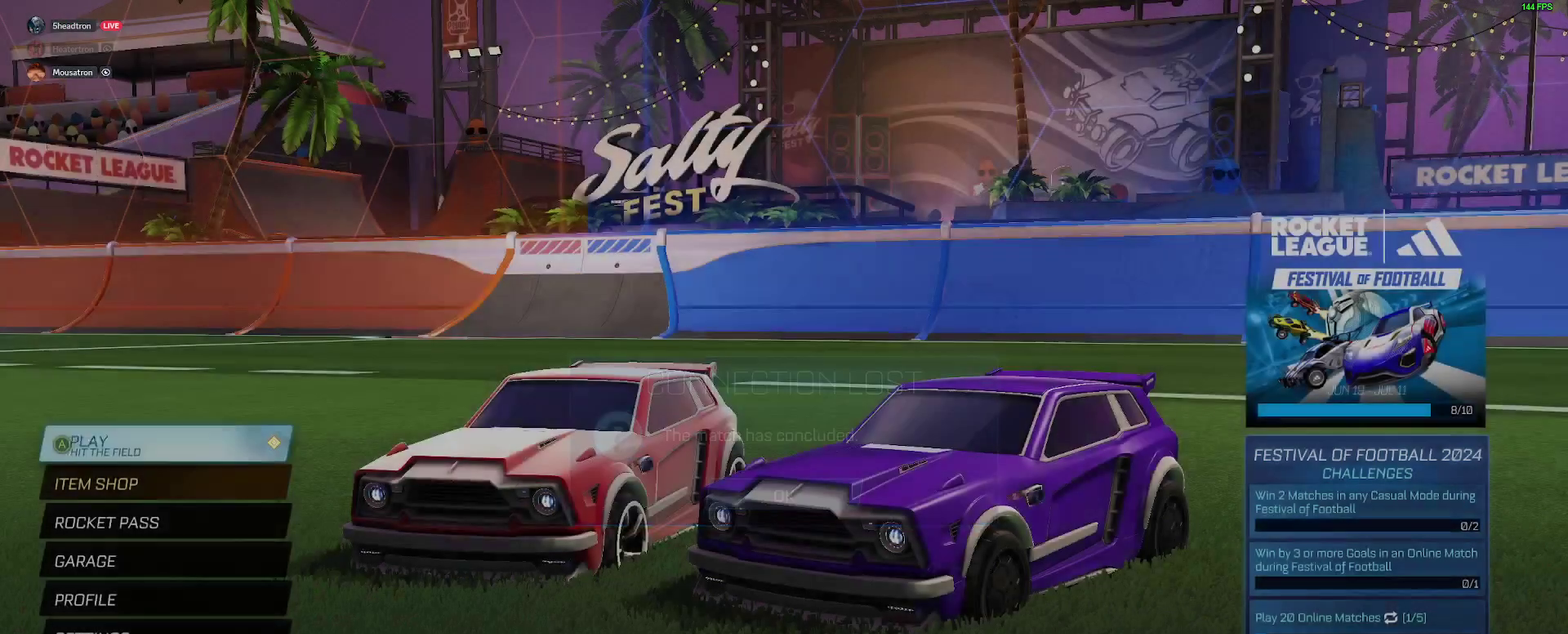
{"buttons": [], "left_stick": "center", "right_stick": "center", "events": [[67, "A", "down"], [167, "A", "up"]]}
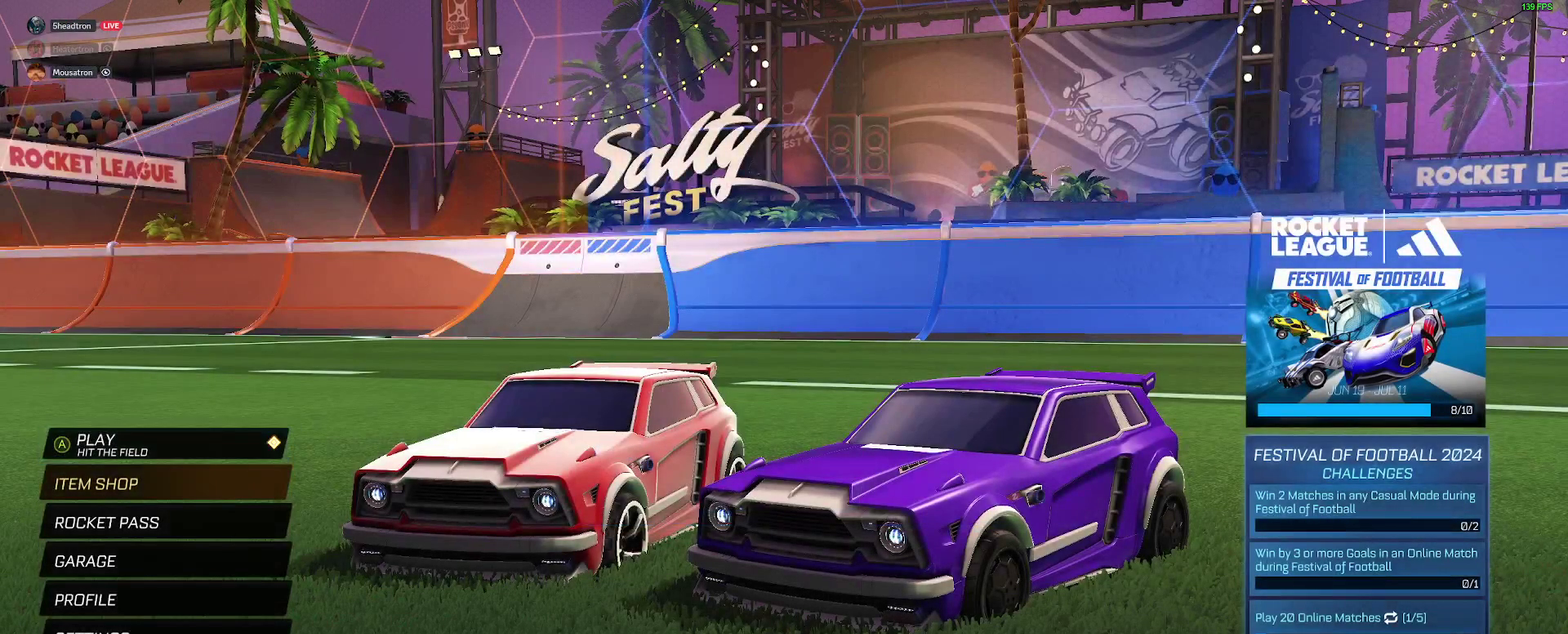
{"buttons": ["DPAD_DOWN"], "left_stick": "center", "right_stick": "center", "events": [[417, "DPAD_DOWN", "down"]]}
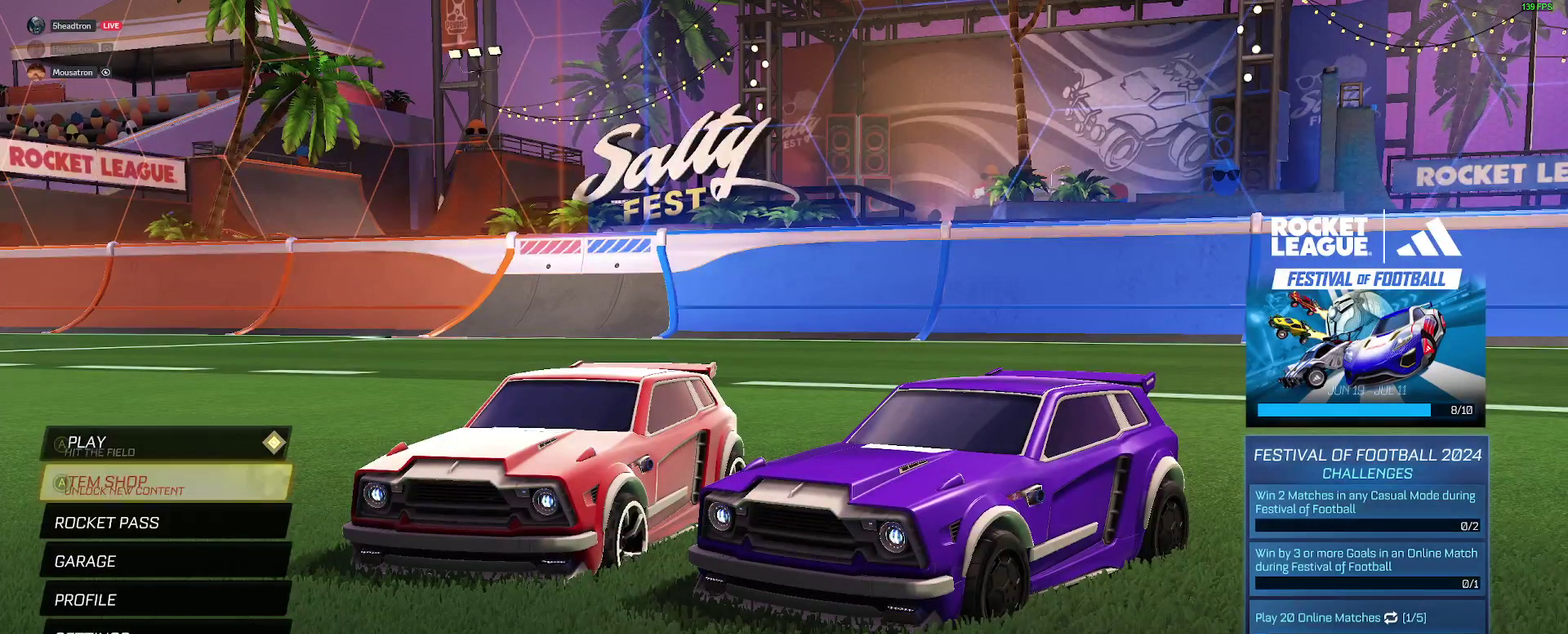
{"buttons": [], "left_stick": "center", "right_stick": "center", "events": [[50, "DPAD_DOWN", "up"], [150, "DPAD_UP", "down"], [250, "DPAD_UP", "up"], [350, "A", "down"], [450, "A", "up"]]}
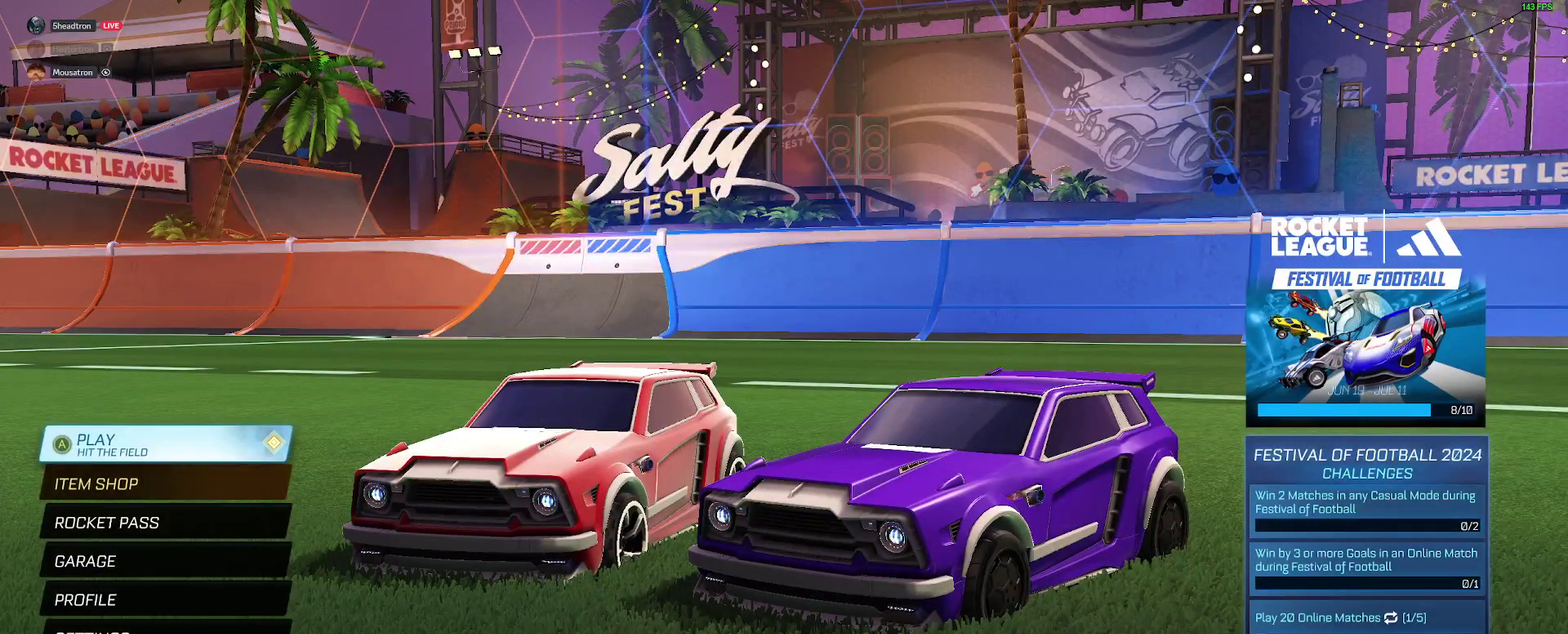
{"buttons": [], "left_stick": "center", "right_stick": "center", "events": []}
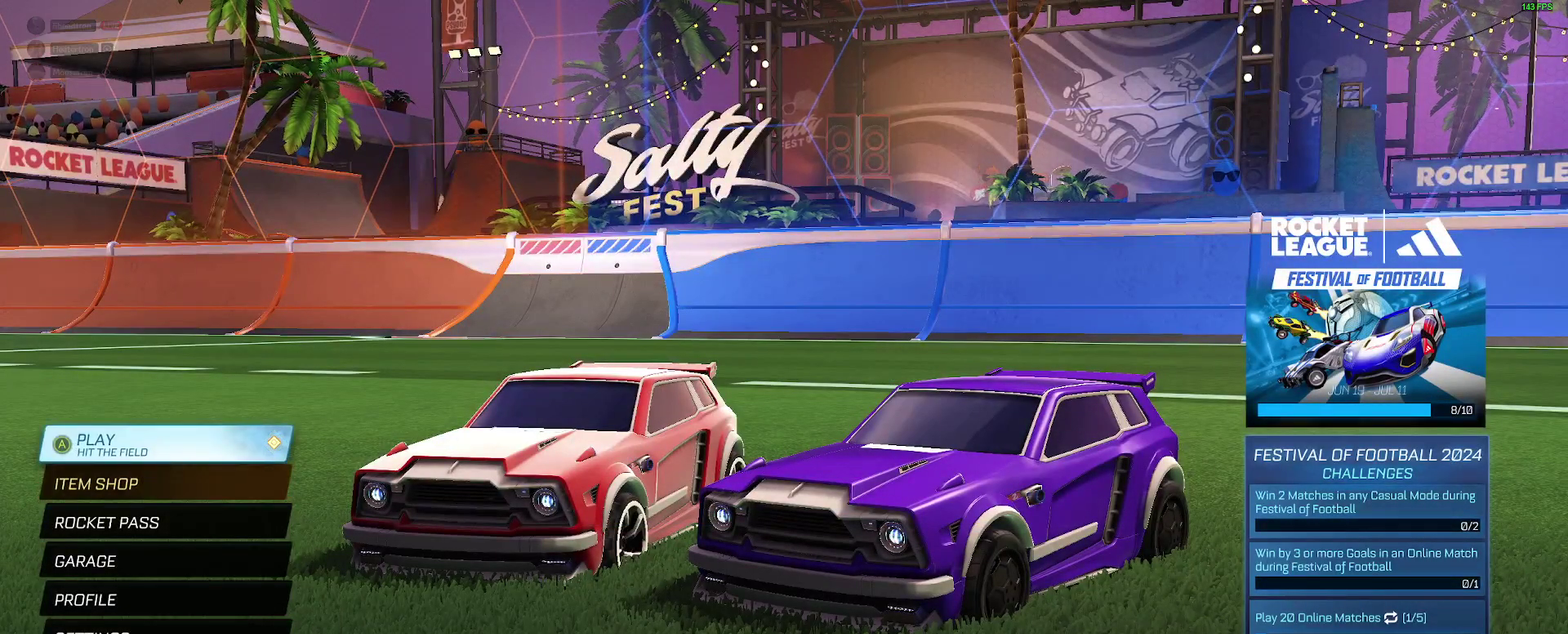
{"buttons": ["A"], "left_stick": "center", "right_stick": "center", "events": [[417, "A", "down"]]}
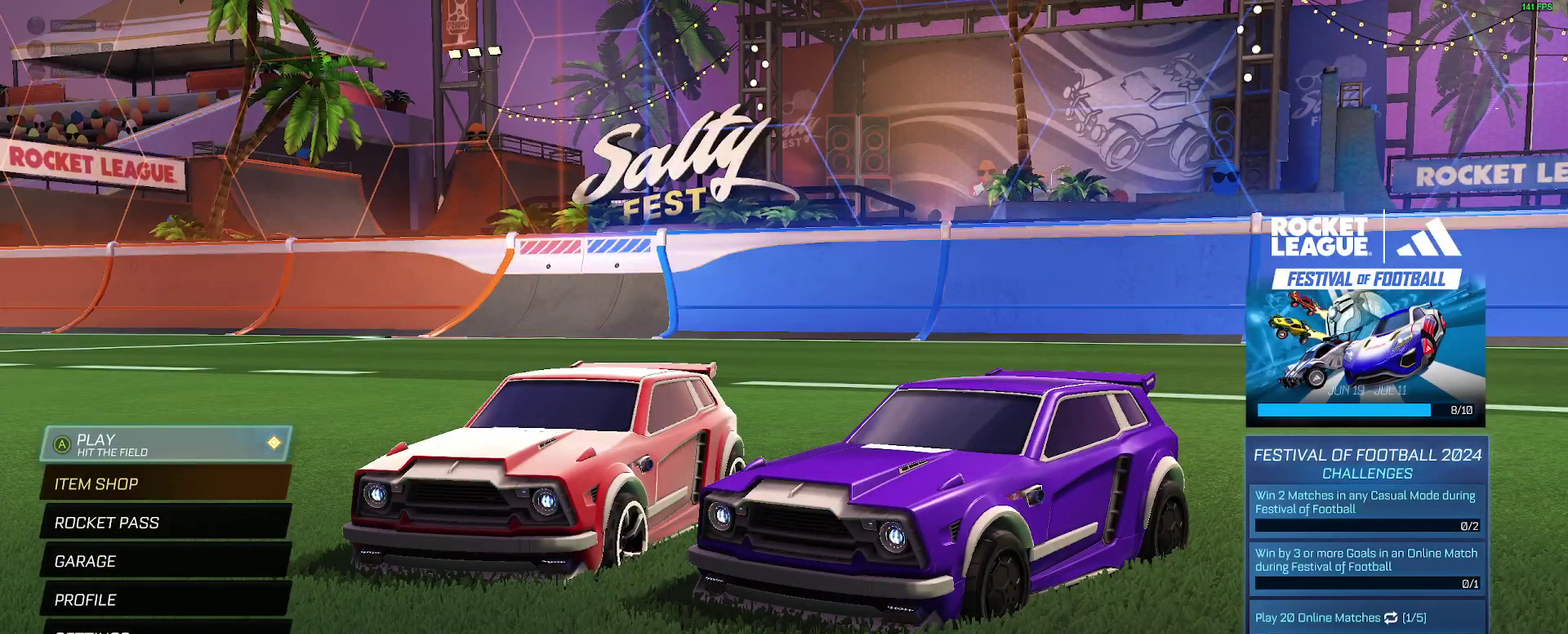
{"buttons": [], "left_stick": "center", "right_stick": "center", "events": [[33, "A", "up"]]}
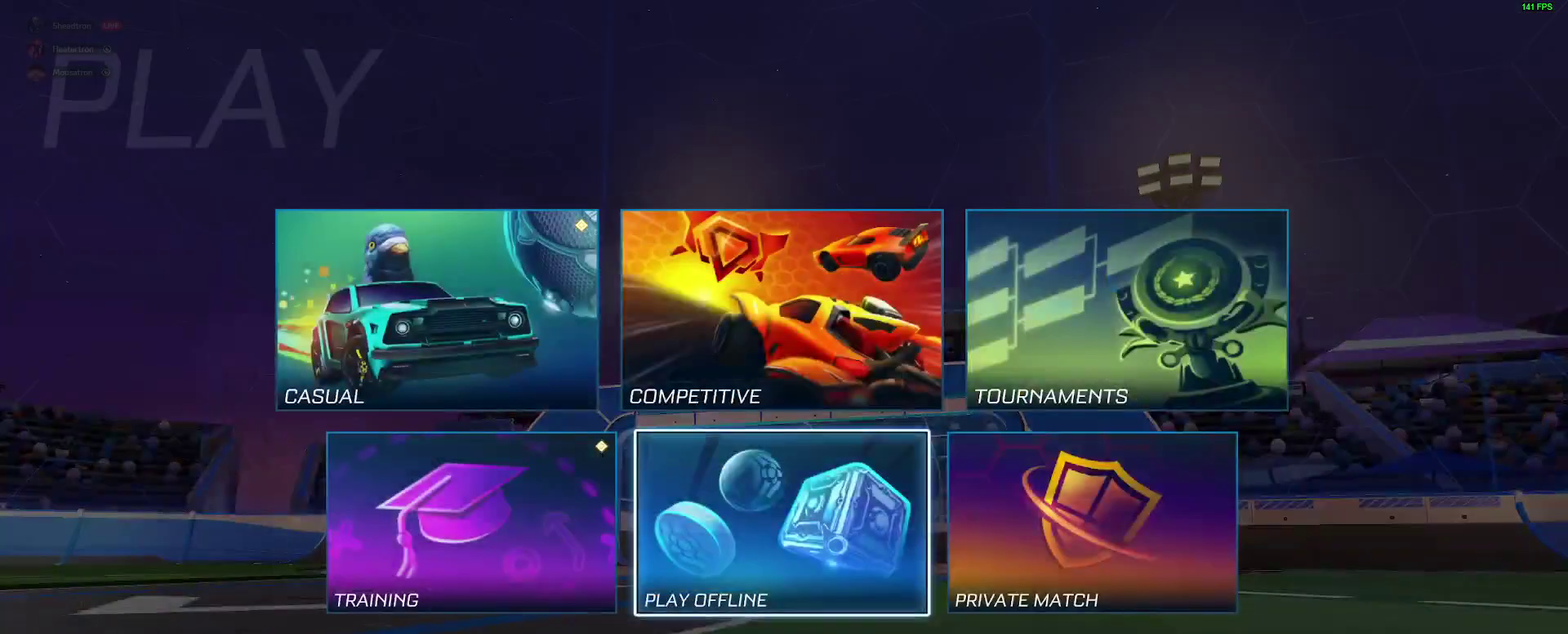
{"buttons": [], "left_stick": "center", "right_stick": "center", "events": [[250, "DPAD_UP", "down"], [367, "DPAD_UP", "up"]]}
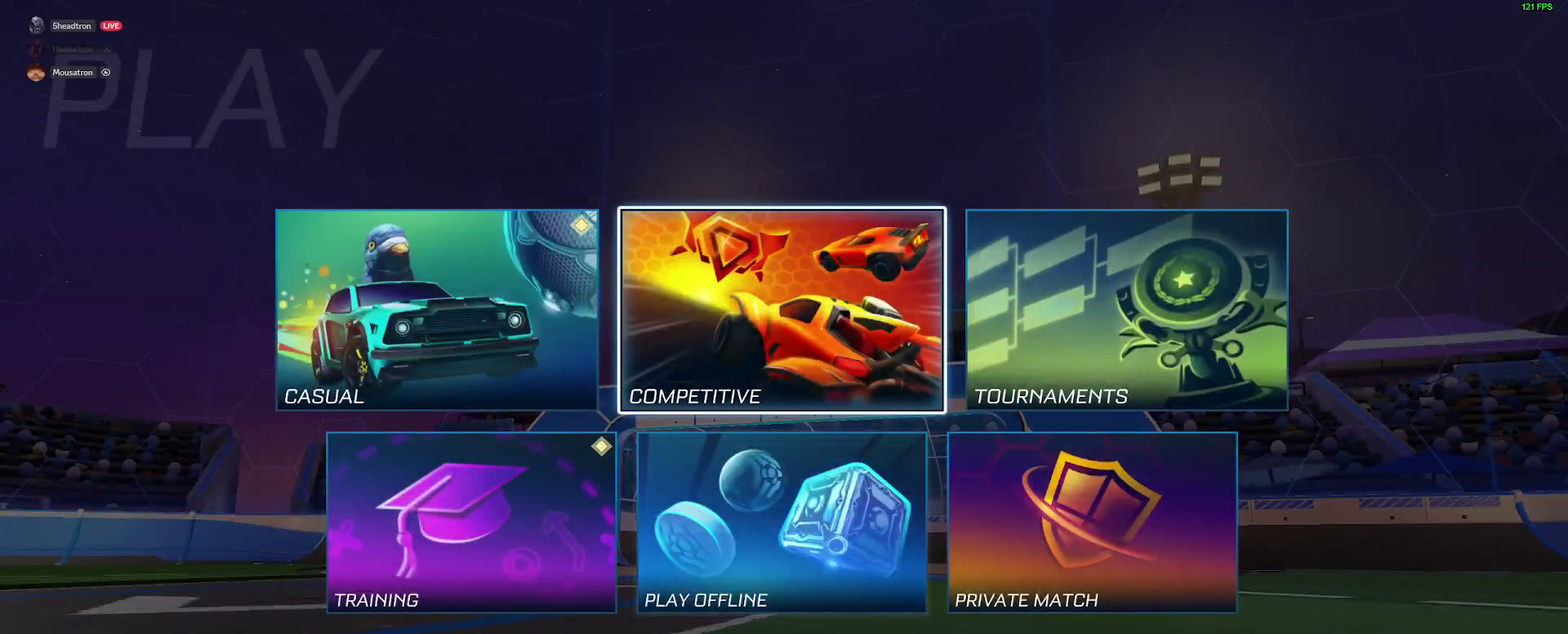
{"buttons": [], "left_stick": "center", "right_stick": "center", "events": []}
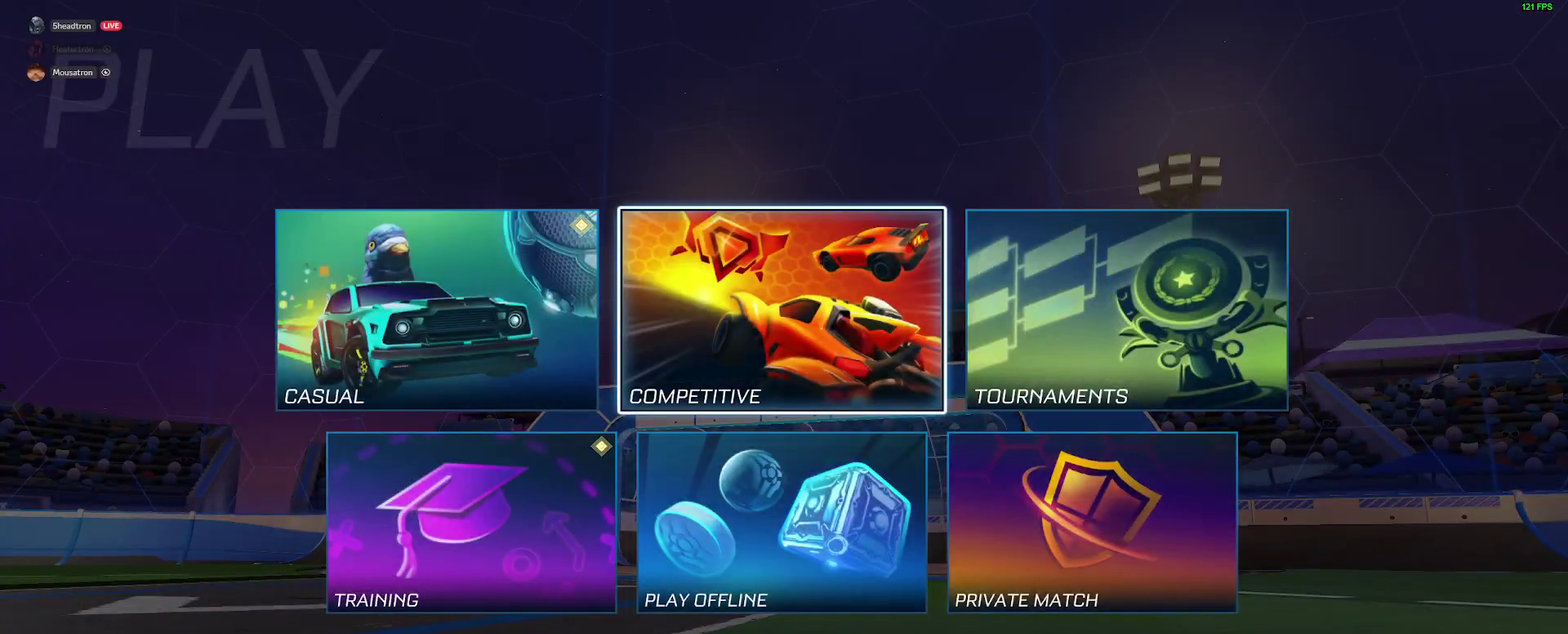
{"buttons": [], "left_stick": "center", "right_stick": "center", "events": []}
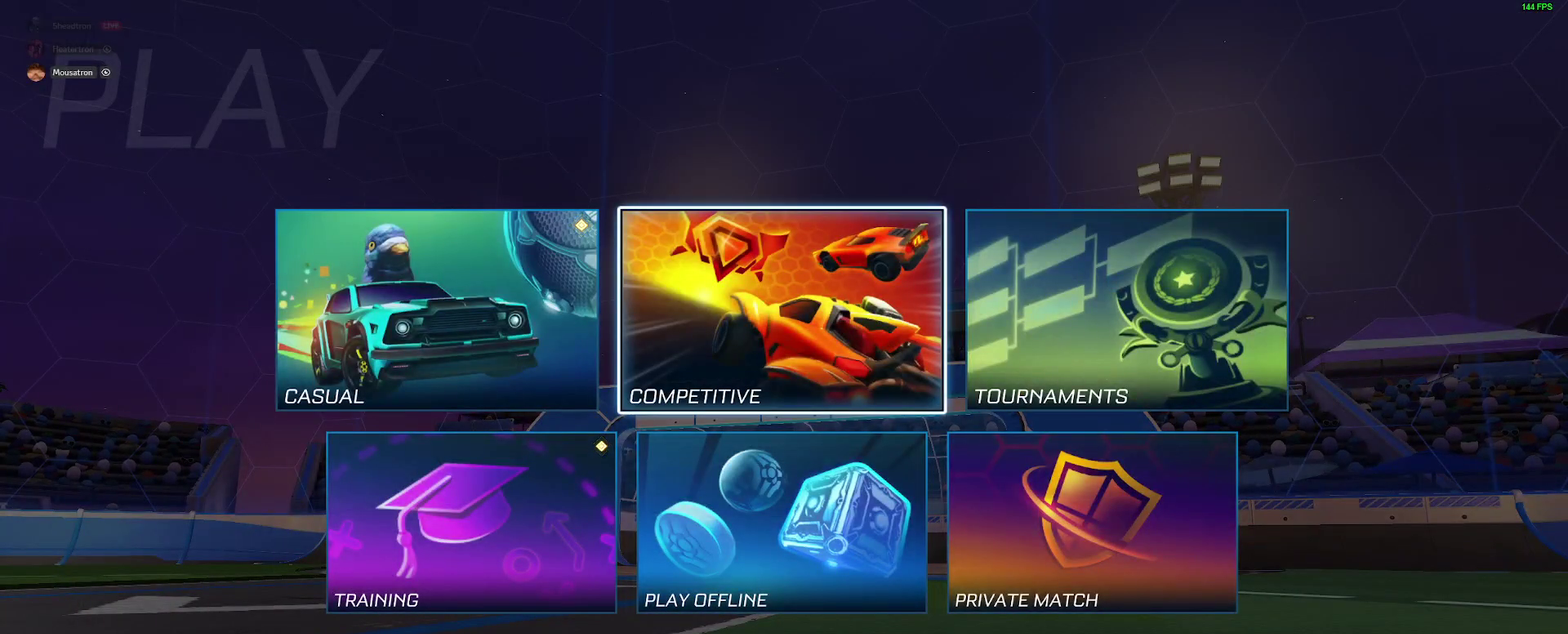
{"buttons": [], "left_stick": "center", "right_stick": "center", "events": []}
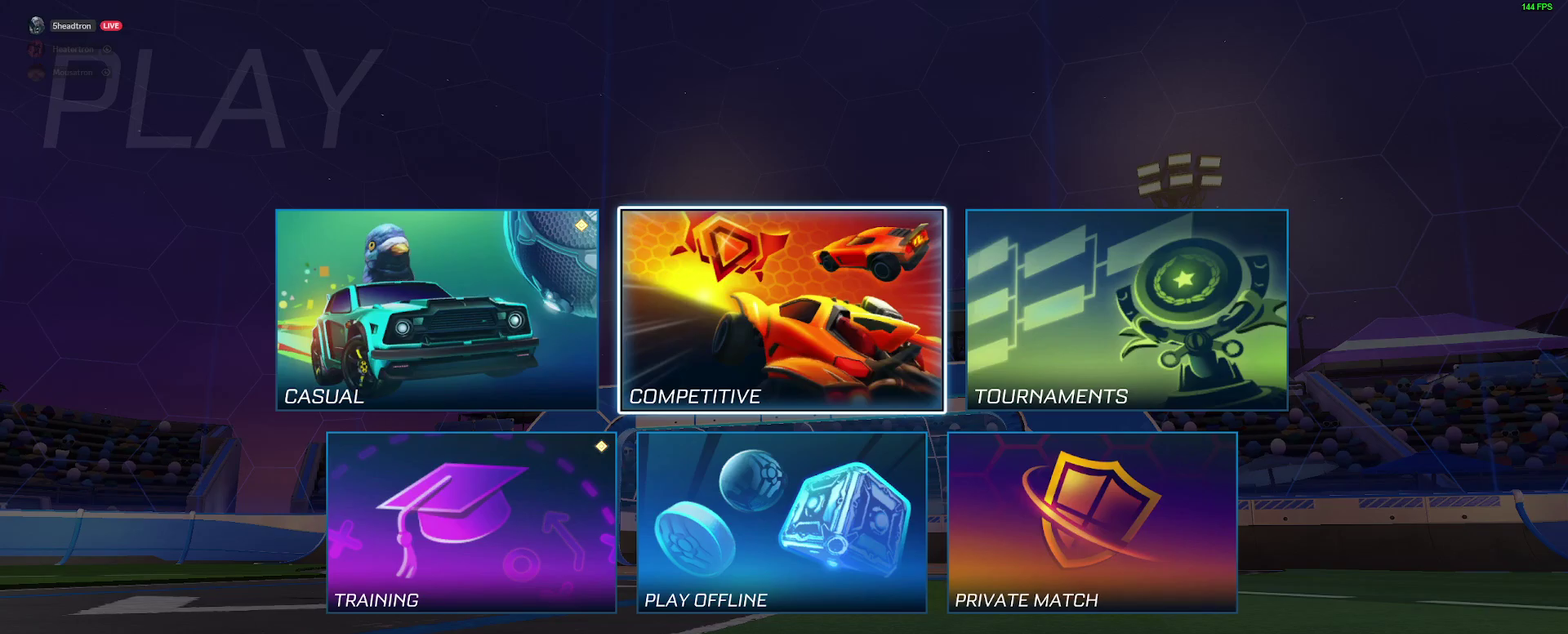
{"buttons": [], "left_stick": "center", "right_stick": "center", "events": []}
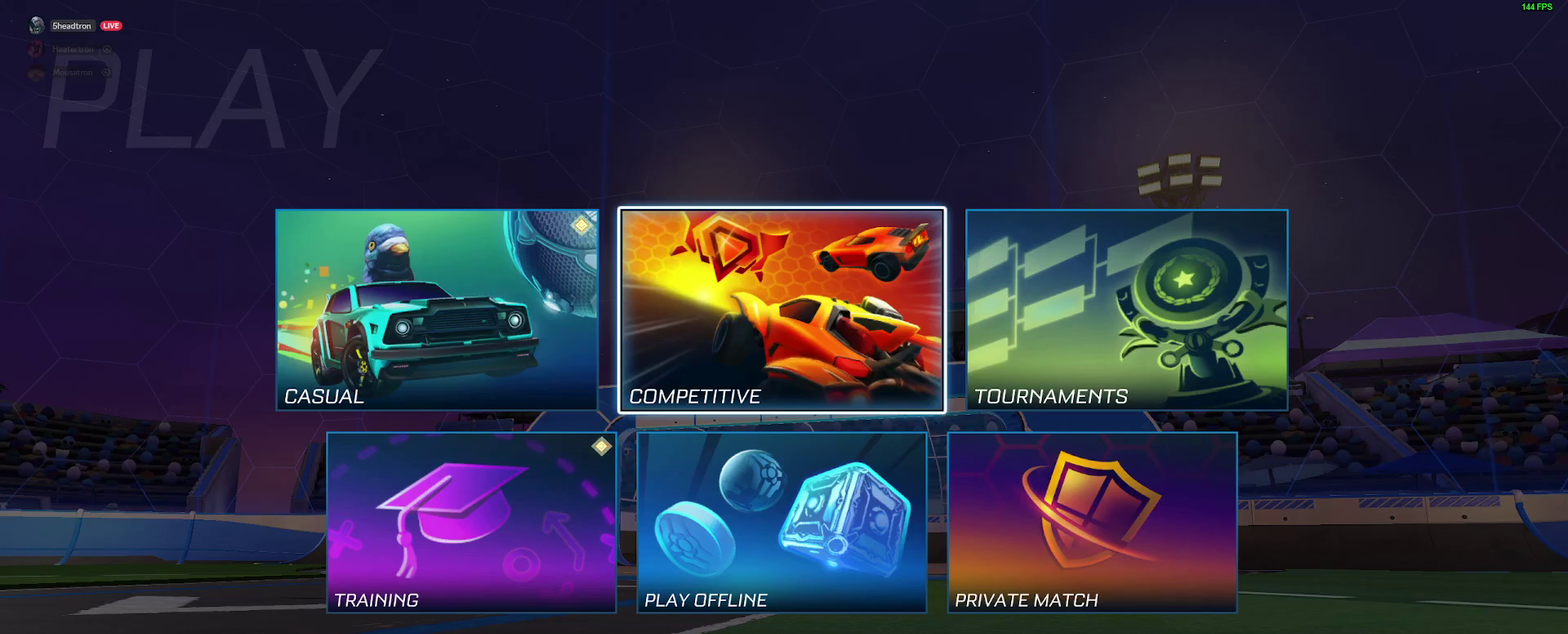
{"buttons": ["B"], "left_stick": "center", "right_stick": "center", "events": [[483, "B", "down"]]}
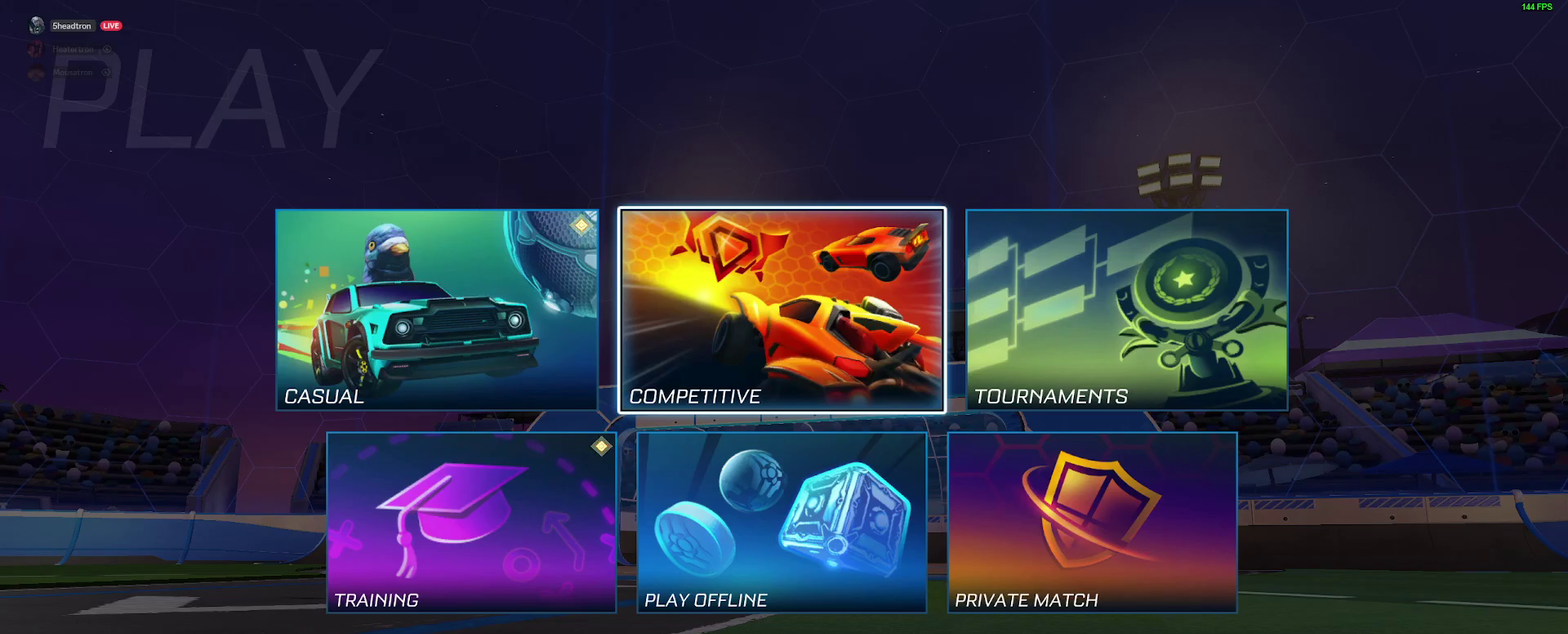
{"buttons": [], "left_stick": "center", "right_stick": "center", "events": [[67, "B", "up"]]}